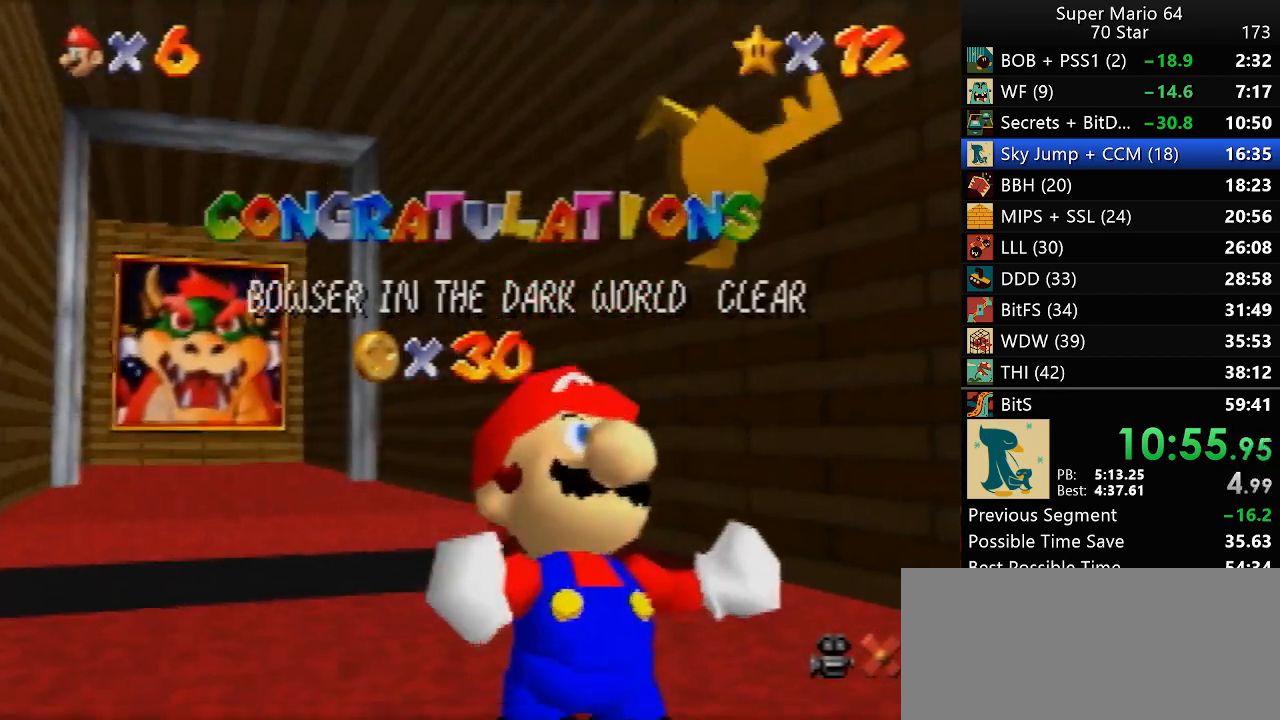
Gameplay with a controller (Nintendo layout); each line is a JSON object with the inputs held at the frame after it. "events" lists button and stick changes between this image and that frame as [ms after this image, input, new state], when the widget could be followed in between. Not read: A L3 R3 X Y.
{"buttons": [], "left_stick": "down", "events": [[267, "left_stick", "down"]]}
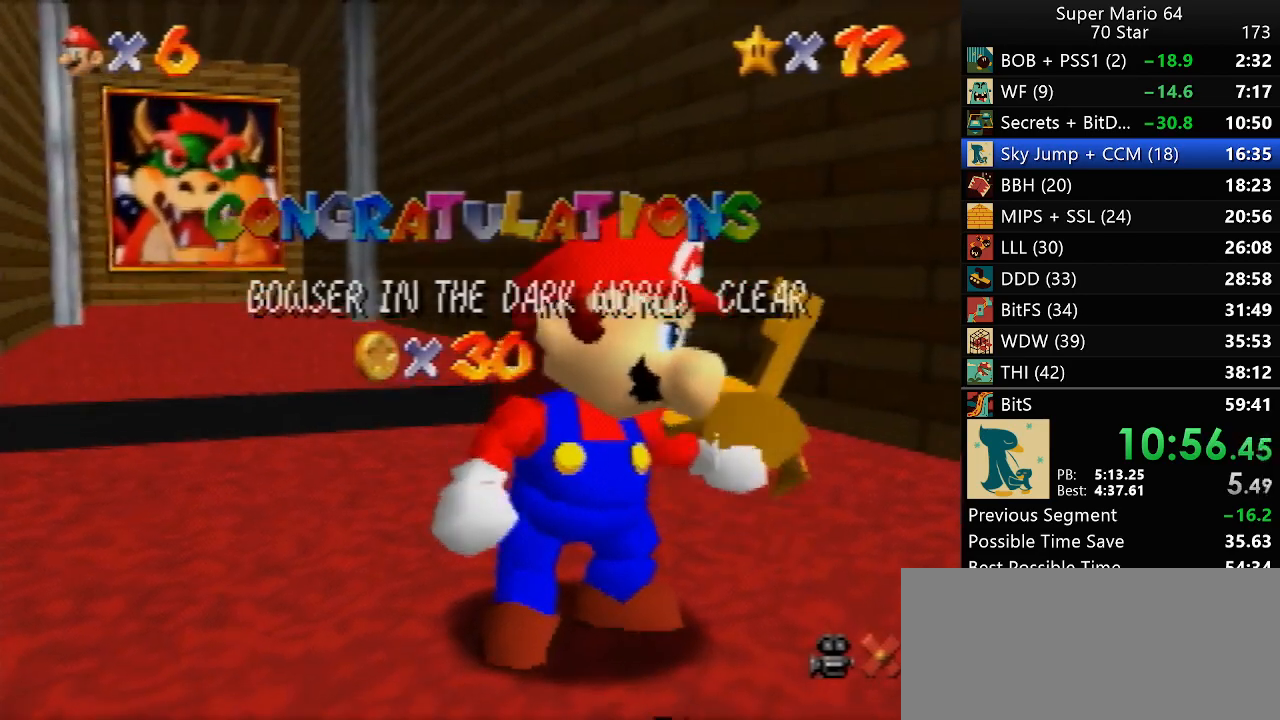
{"buttons": [], "left_stick": "down", "events": []}
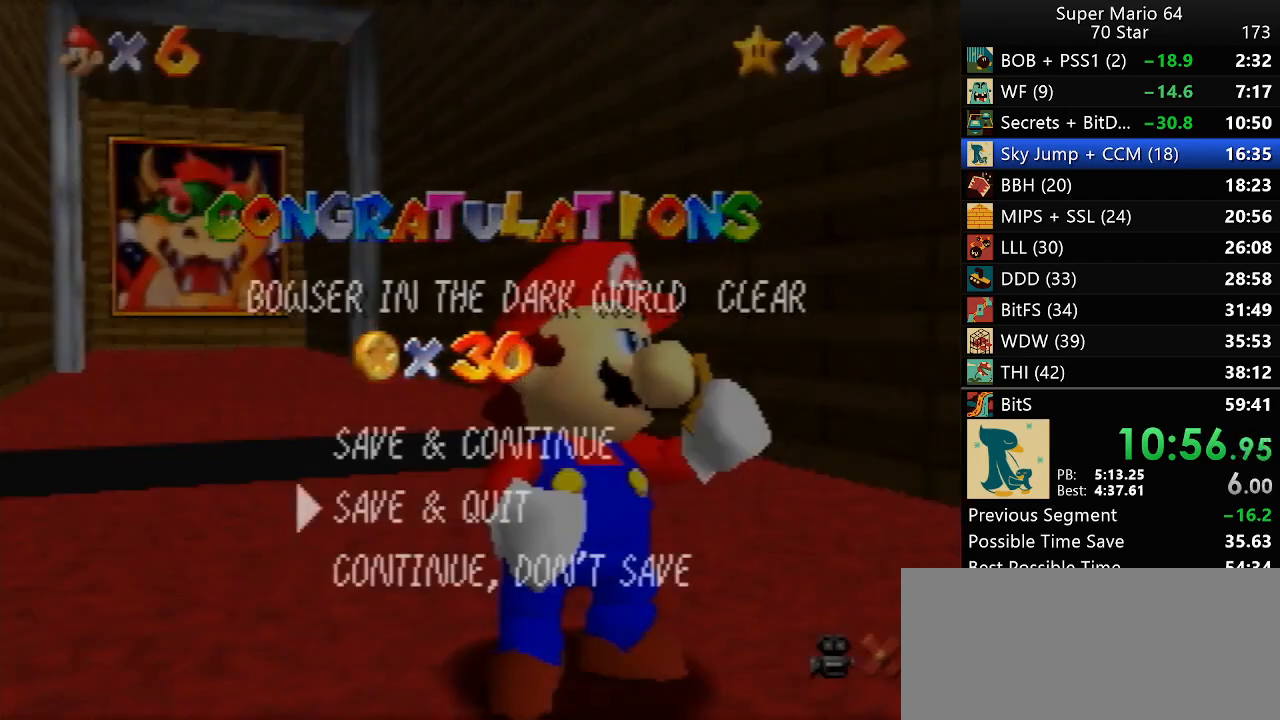
{"buttons": [], "left_stick": "down-right", "events": [[200, "left_stick", "down-right"]]}
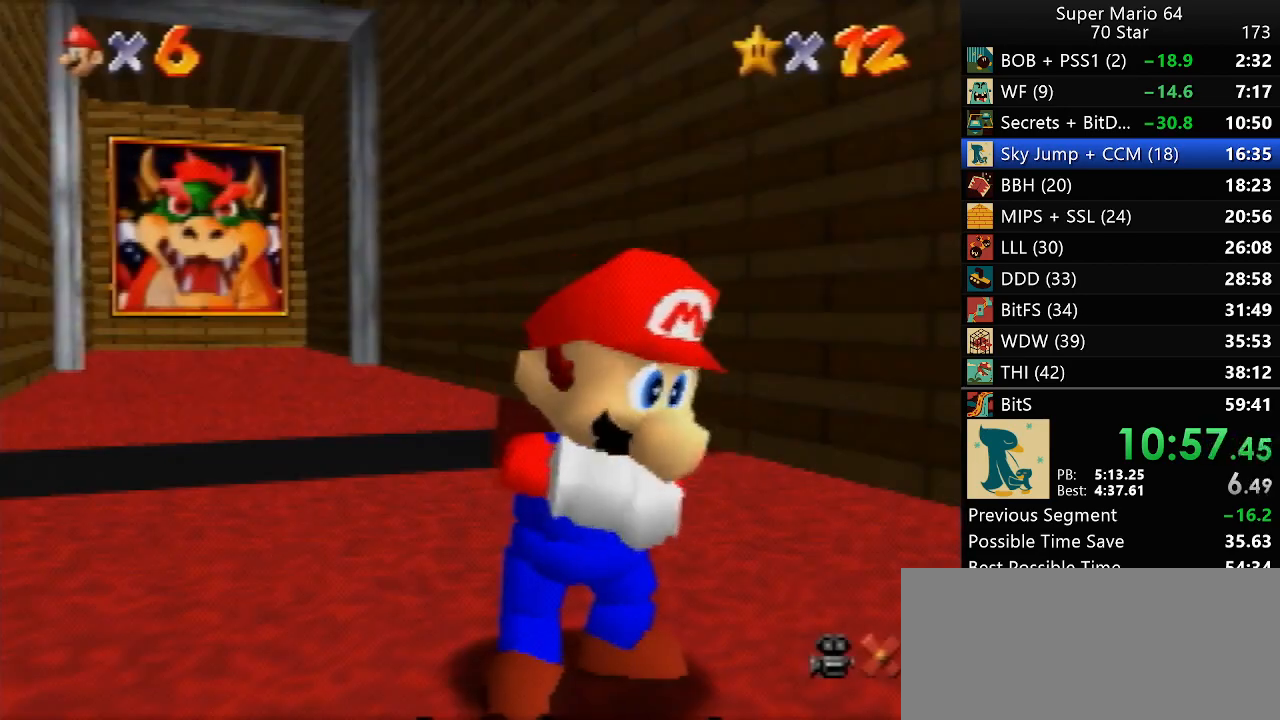
{"buttons": [], "left_stick": "down-right", "events": []}
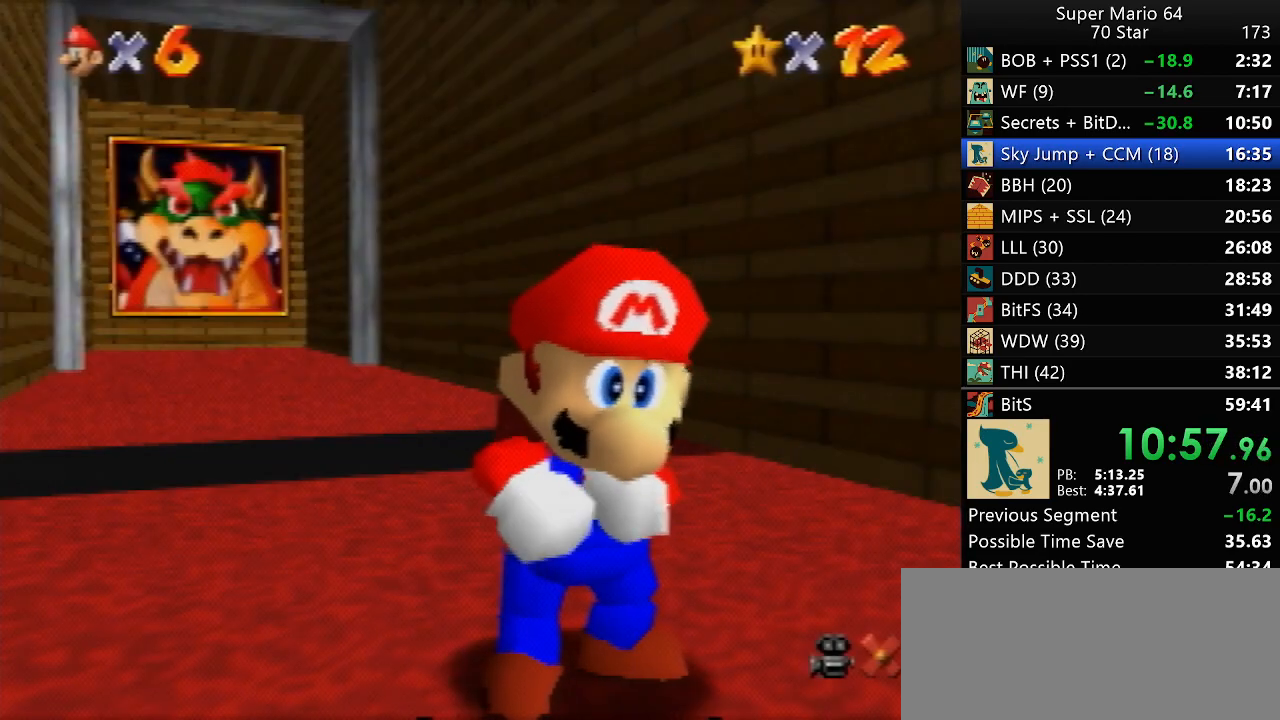
{"buttons": ["Z"], "left_stick": "down-right", "events": [[467, "Z", "down"]]}
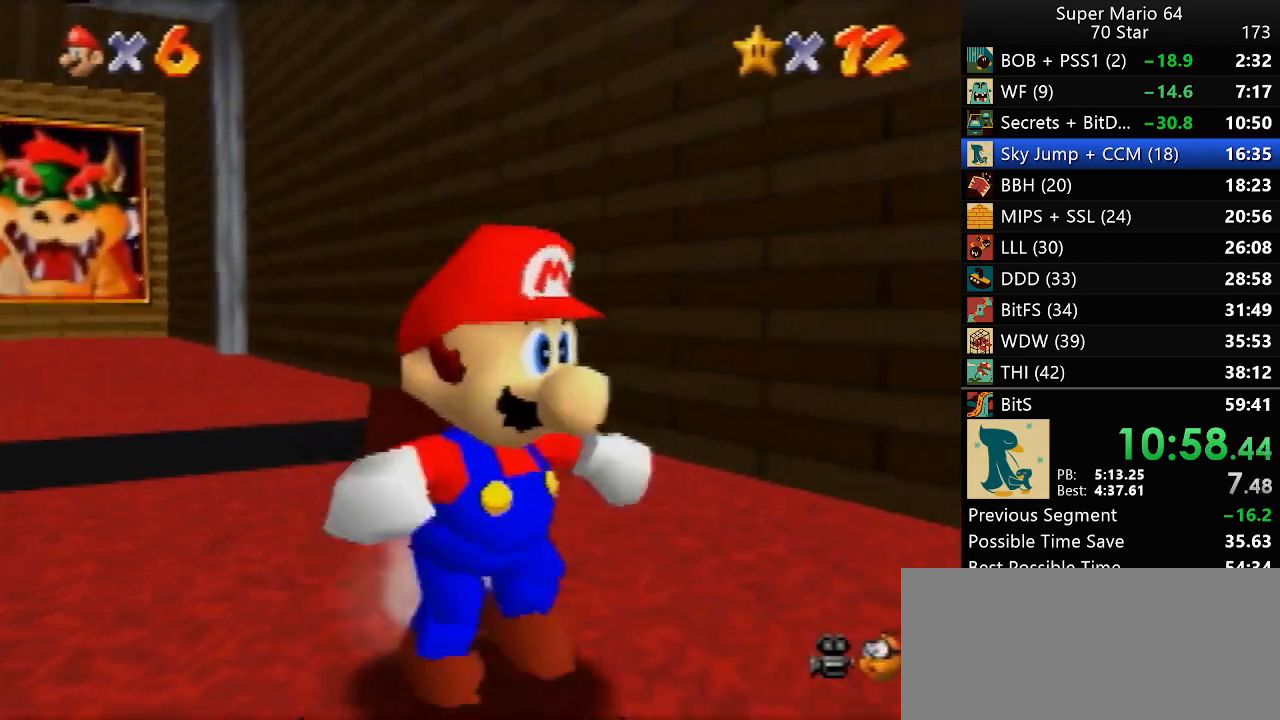
{"buttons": [], "left_stick": "down-right", "events": [[50, "Z", "up"], [283, "C_LEFT", "down"], [383, "C_LEFT", "up"], [467, "C_LEFT", "down"], [500, "C_LEFT", "up"]]}
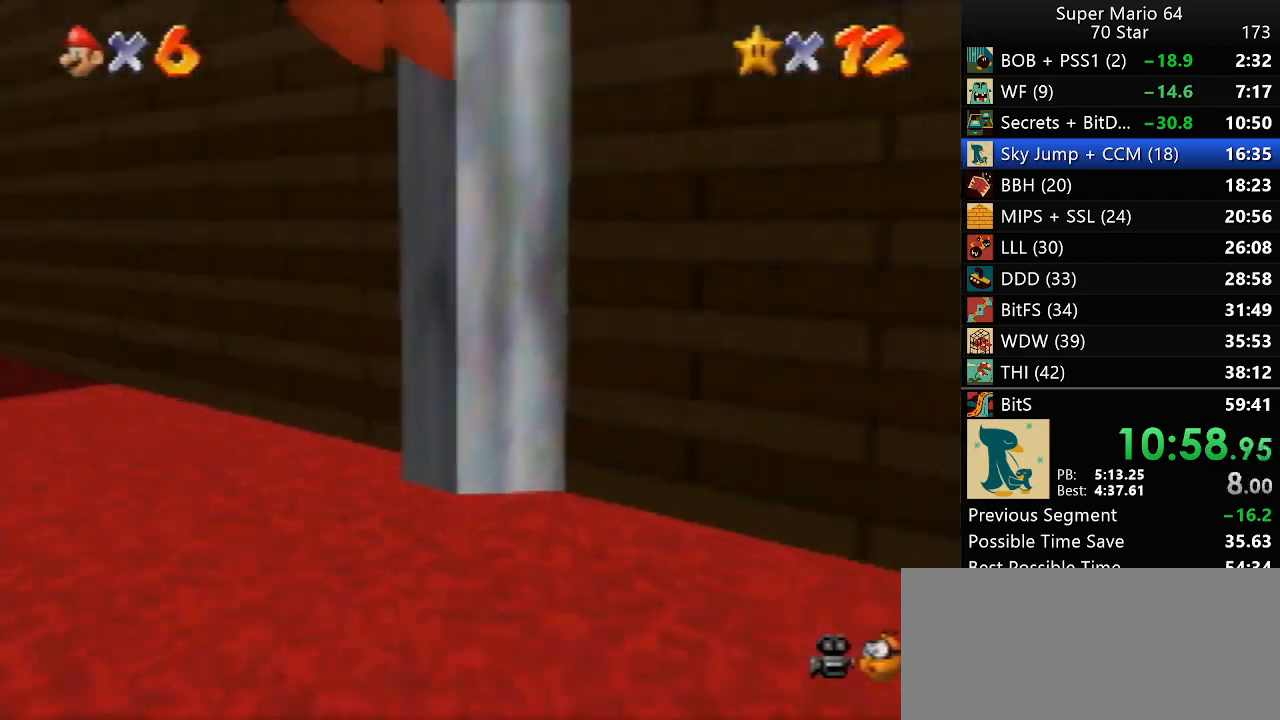
{"buttons": [], "left_stick": "up", "events": [[100, "C_LEFT", "down"], [167, "C_LEFT", "up"], [167, "left_stick", "right"], [283, "left_stick", "up-right"], [500, "left_stick", "up"]]}
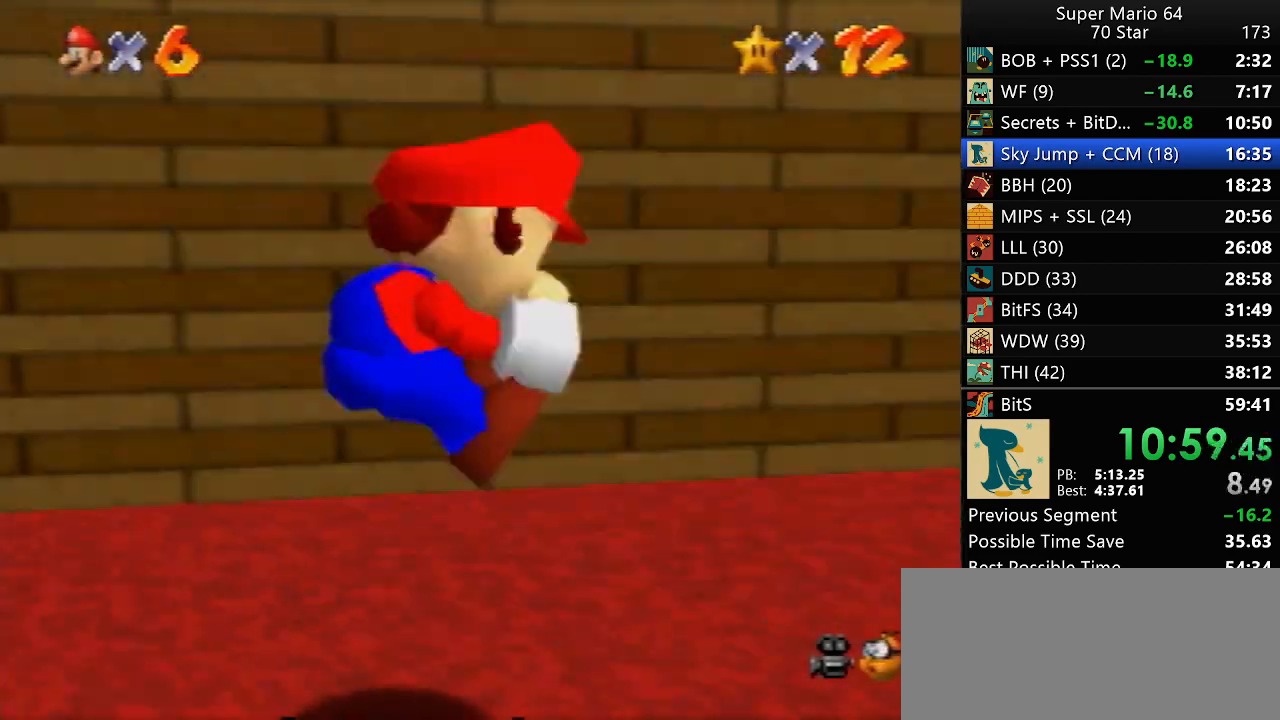
{"buttons": [], "left_stick": "up", "events": []}
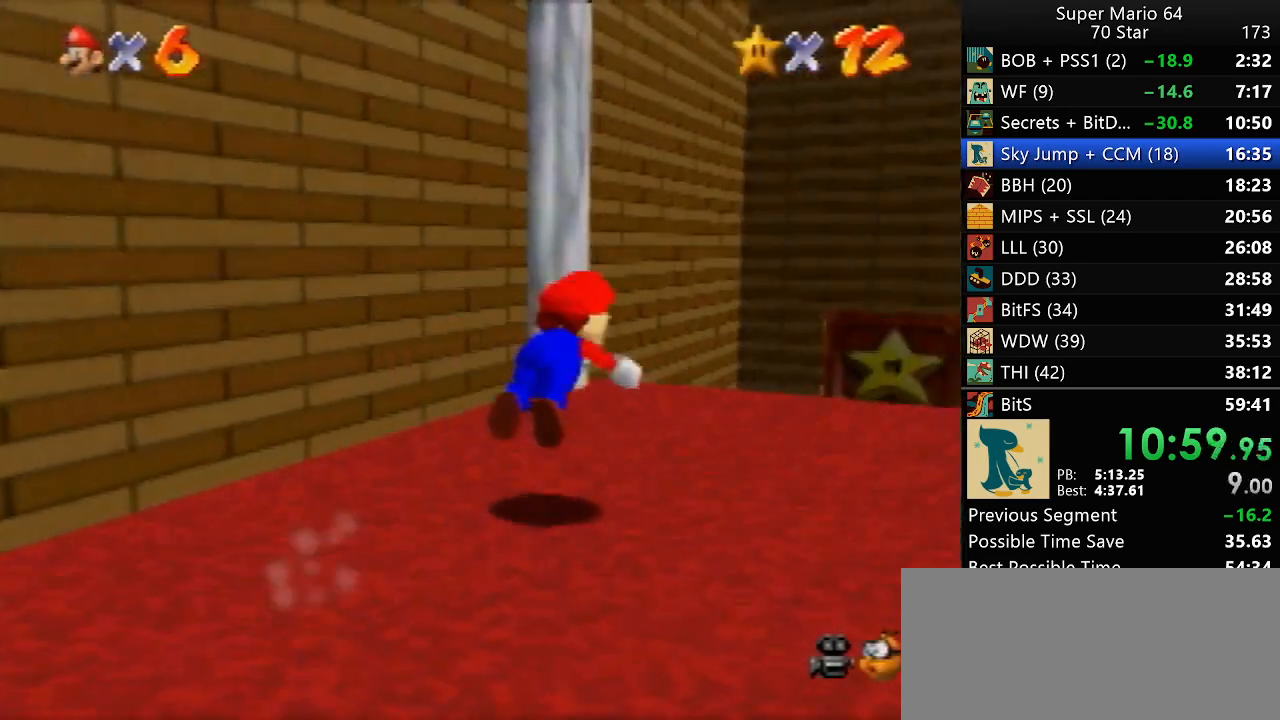
{"buttons": [], "left_stick": "up", "events": []}
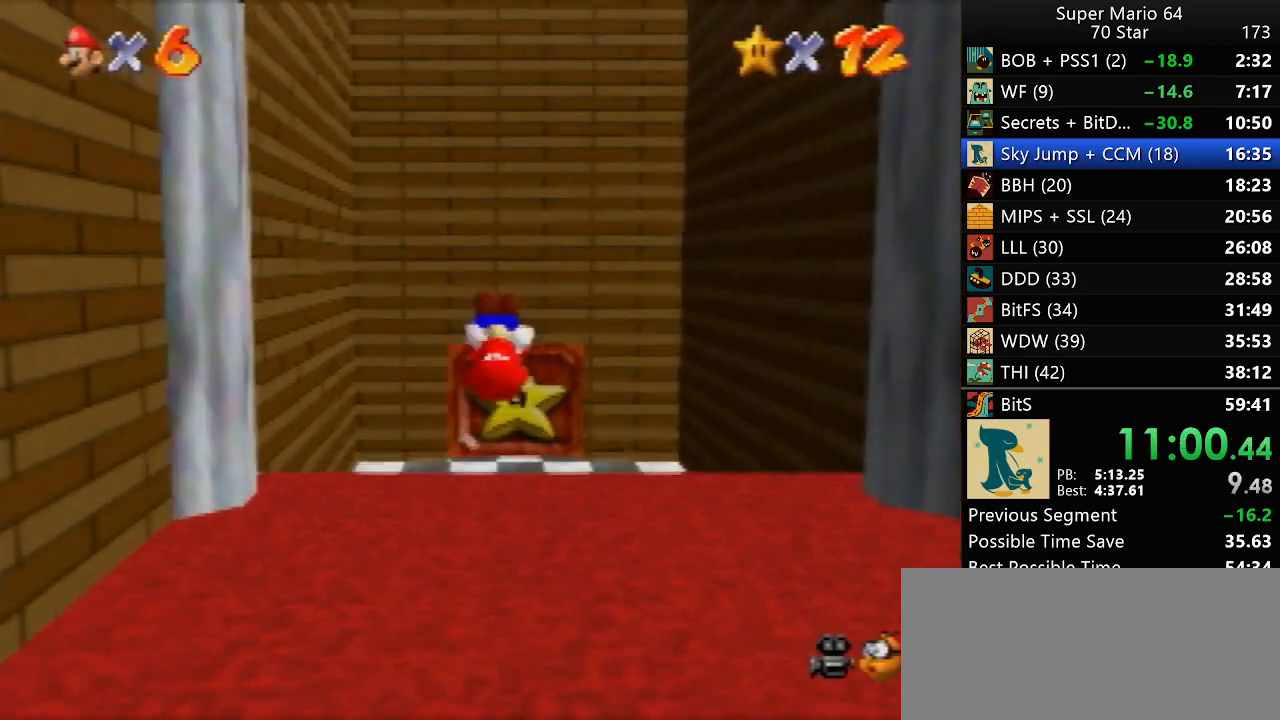
{"buttons": [], "left_stick": "up", "events": []}
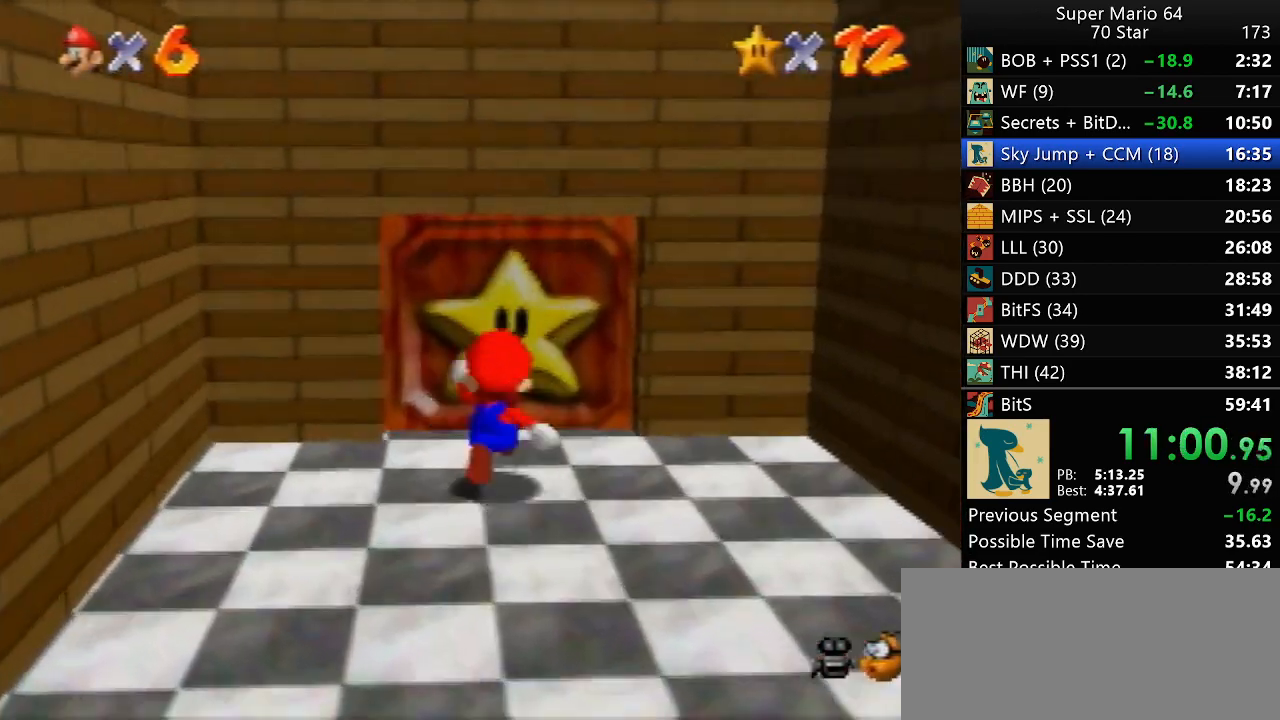
{"buttons": [], "left_stick": "center", "events": [[183, "left_stick", "center"]]}
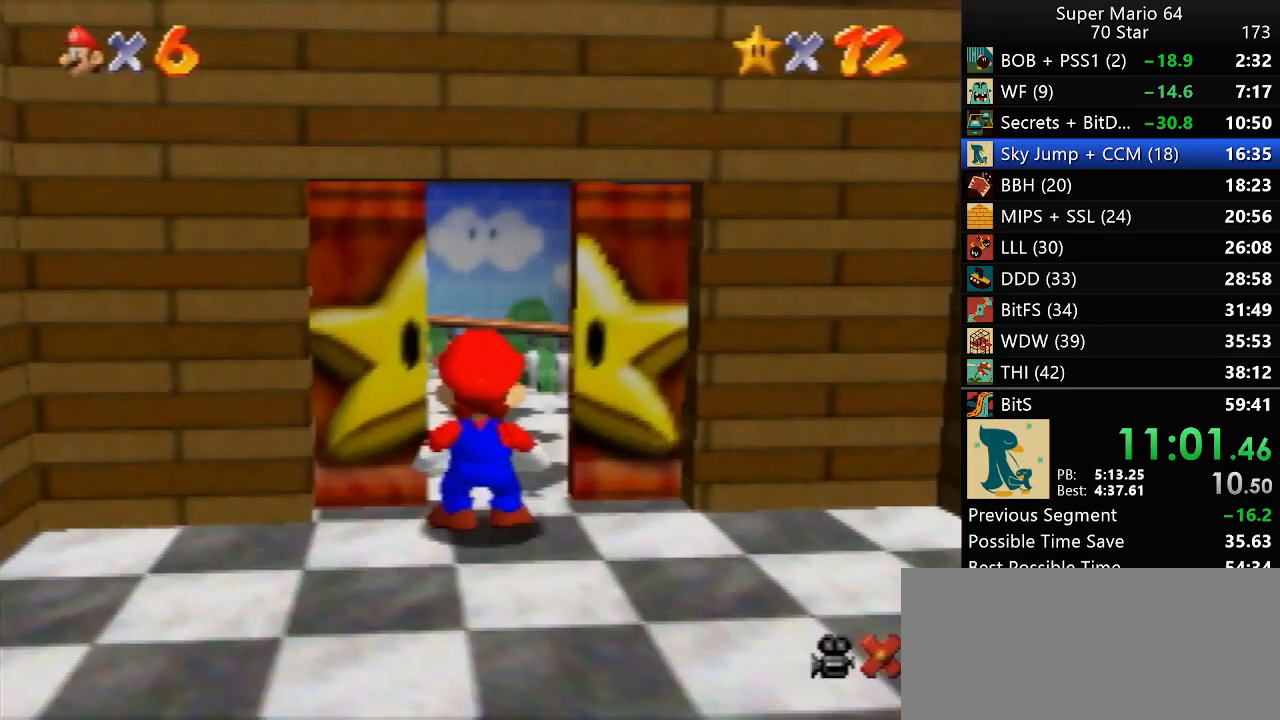
{"buttons": [], "left_stick": "left", "events": [[183, "left_stick", "left"]]}
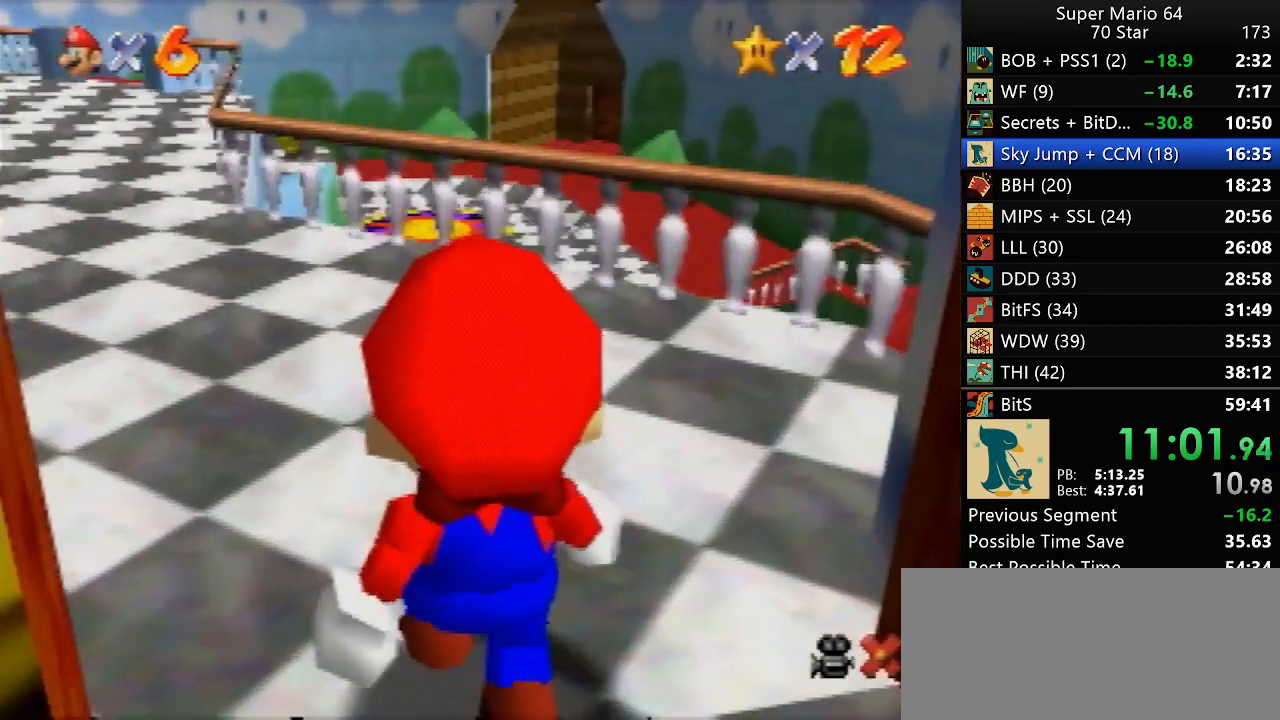
{"buttons": [], "left_stick": "left", "events": []}
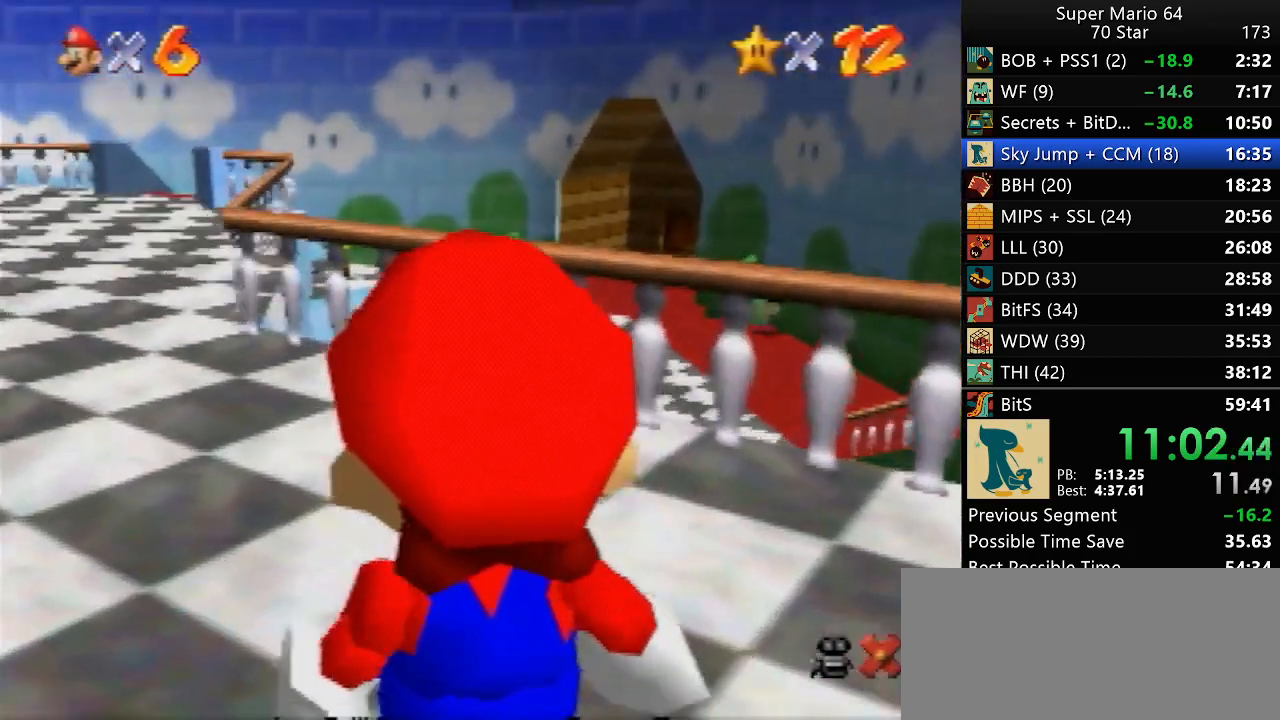
{"buttons": [], "left_stick": "left", "events": []}
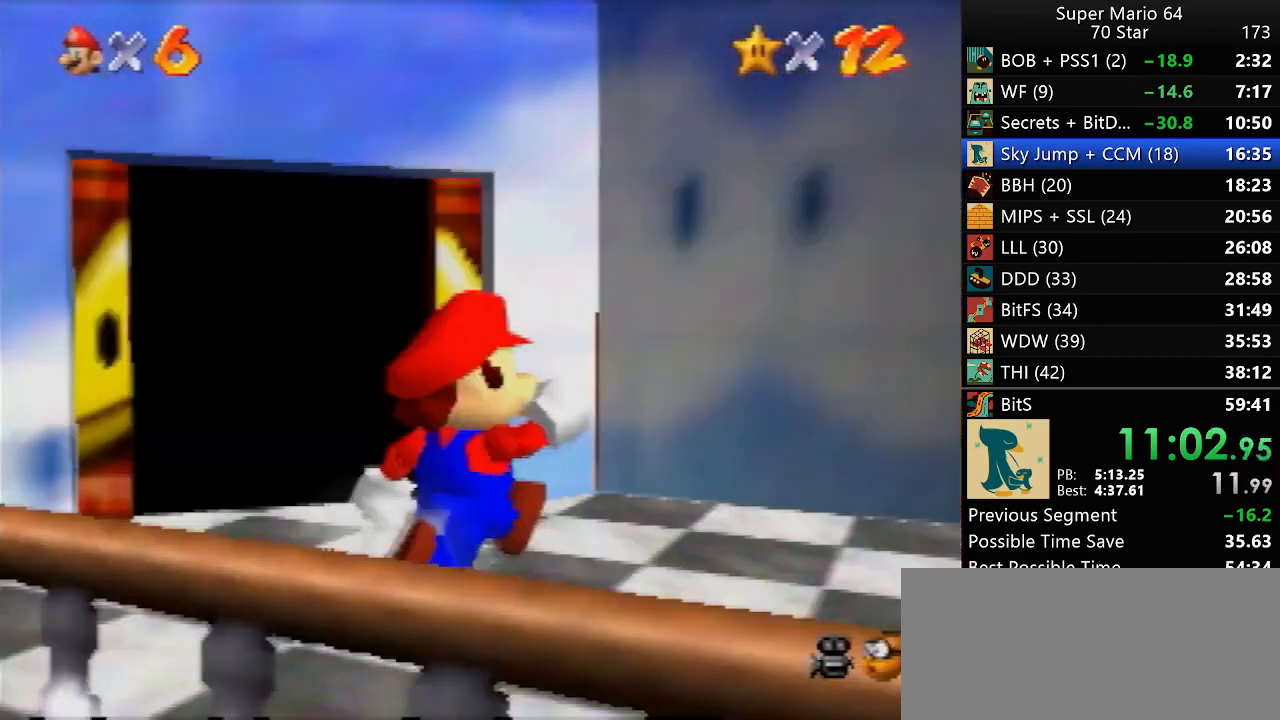
{"buttons": [], "left_stick": "left", "events": []}
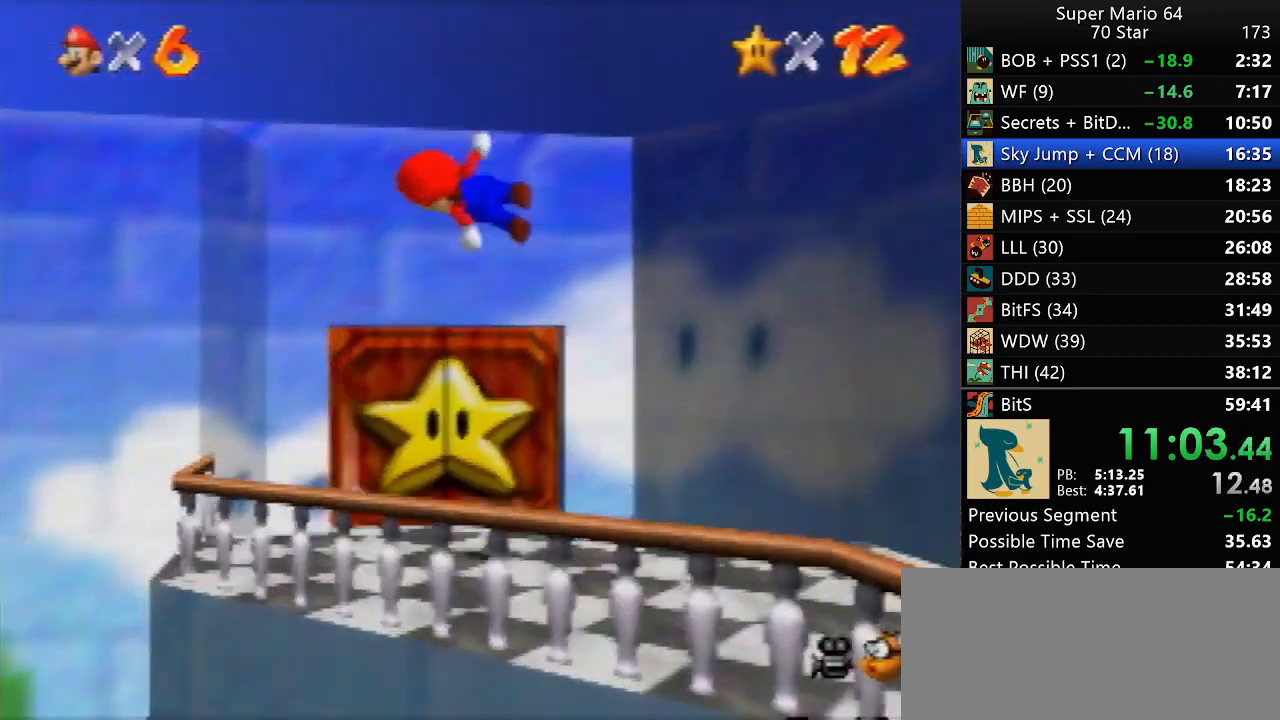
{"buttons": [], "left_stick": "right", "events": [[300, "left_stick", "center"], [383, "left_stick", "right"]]}
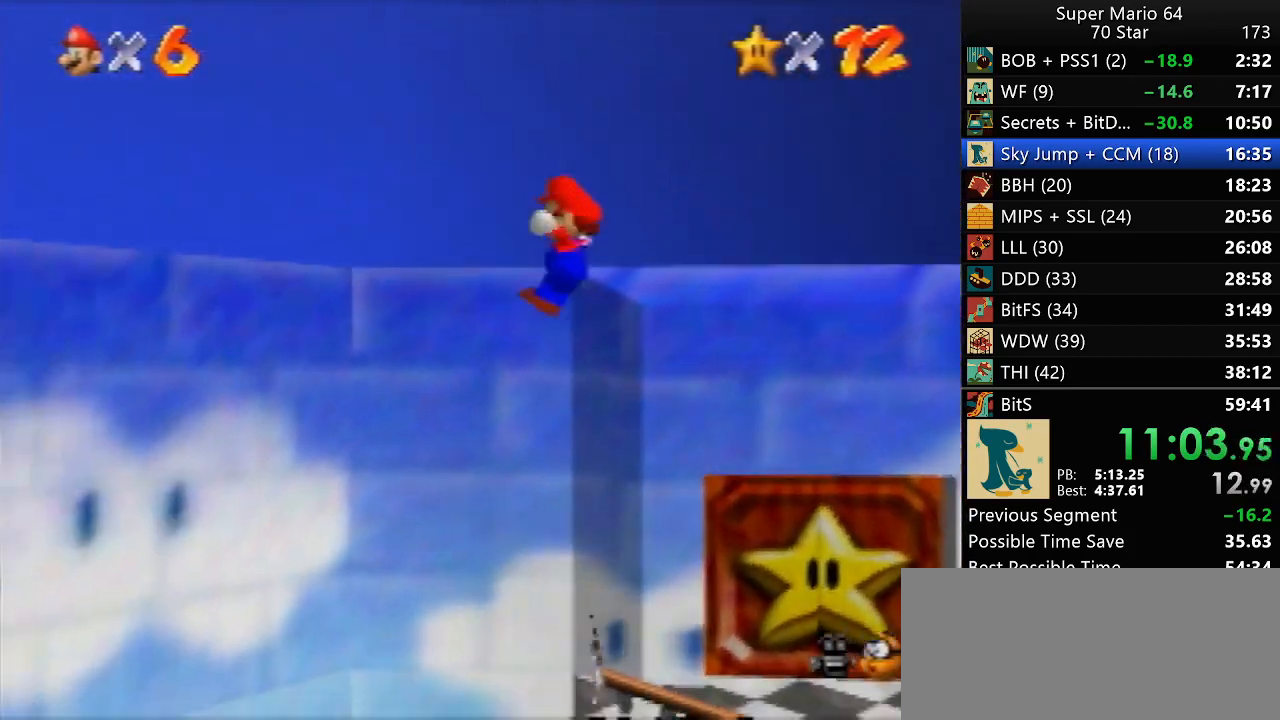
{"buttons": [], "left_stick": "down-left", "events": [[50, "left_stick", "center"], [167, "left_stick", "left"], [350, "left_stick", "down-left"]]}
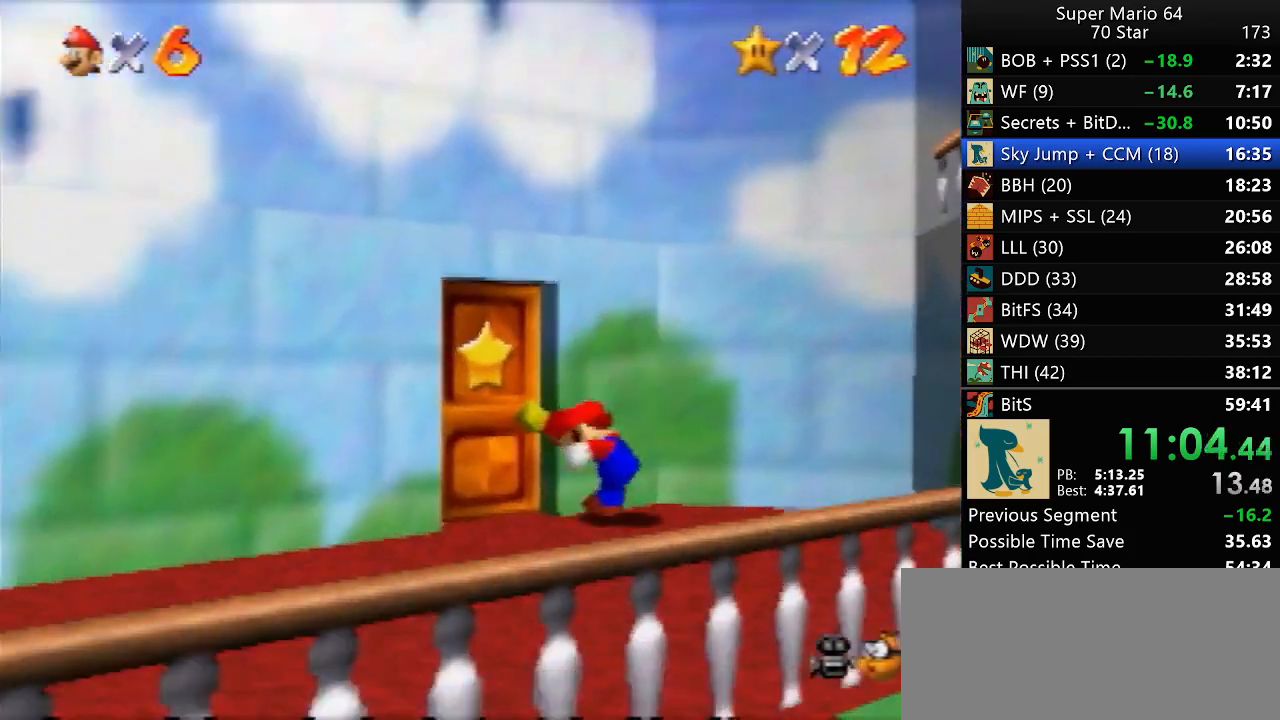
{"buttons": [], "left_stick": "center", "events": [[17, "left_stick", "up-left"], [400, "left_stick", "center"]]}
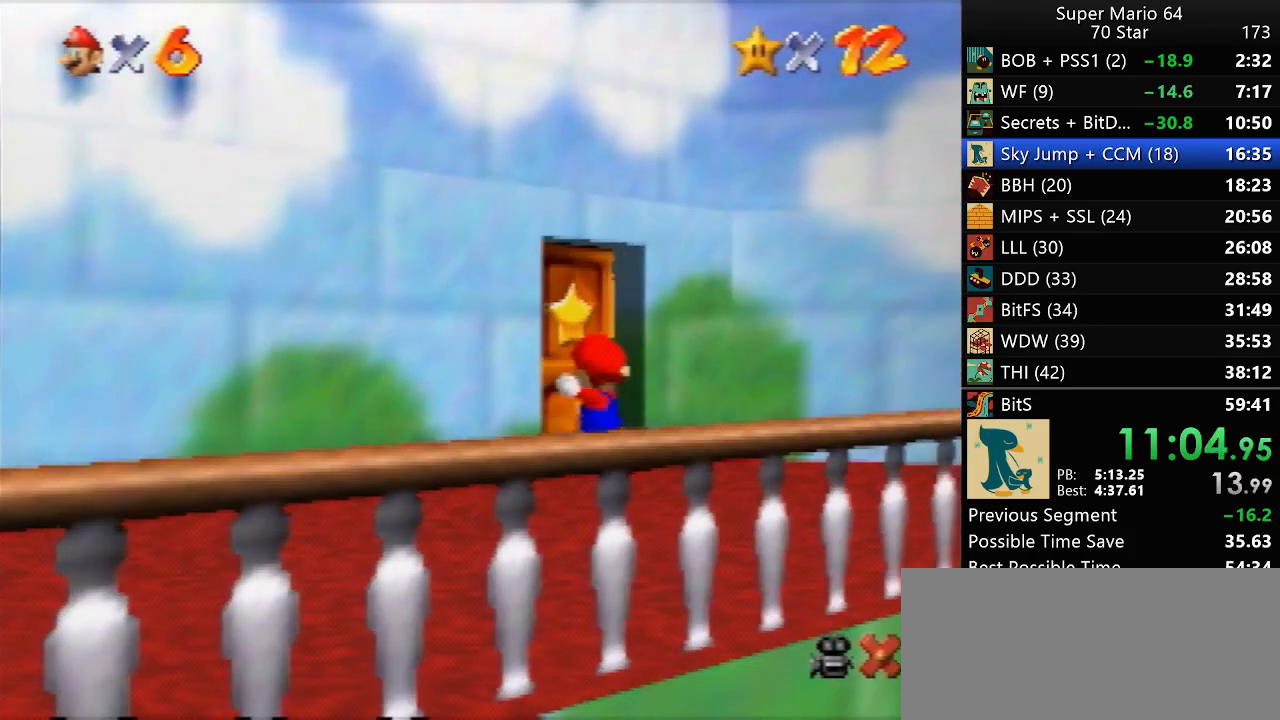
{"buttons": [], "left_stick": "up", "events": [[200, "left_stick", "up"]]}
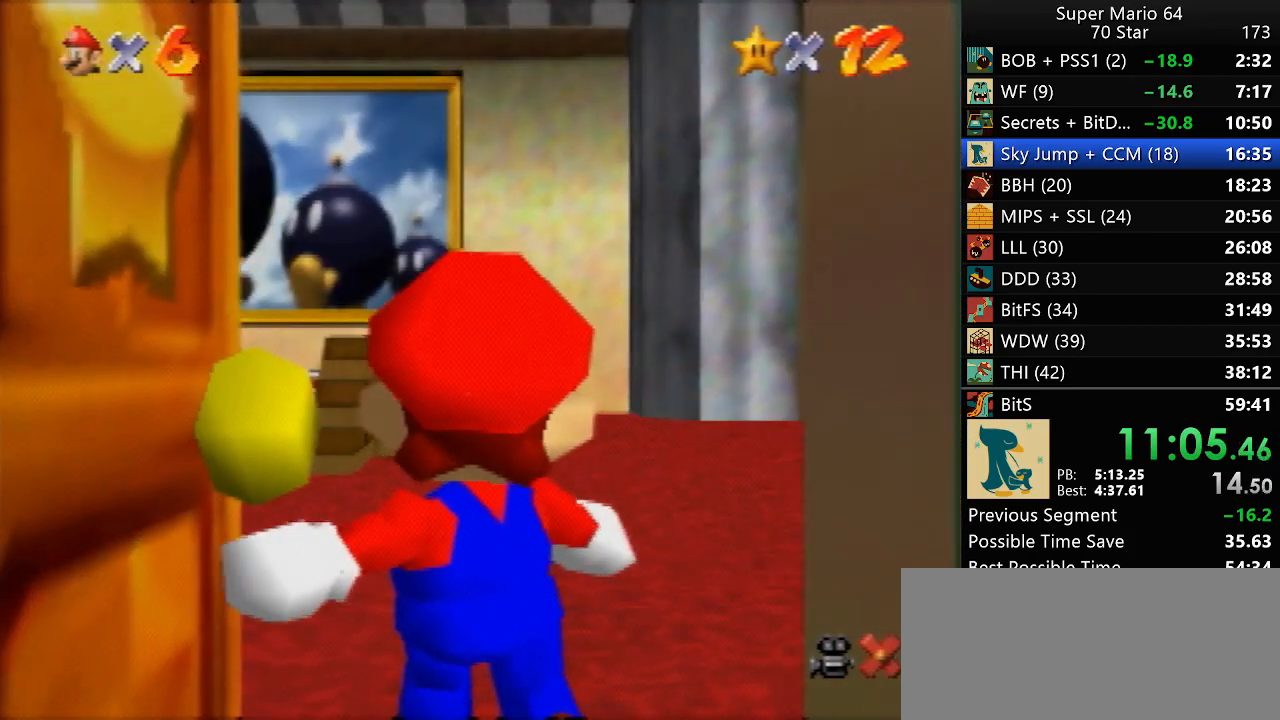
{"buttons": [], "left_stick": "up", "events": []}
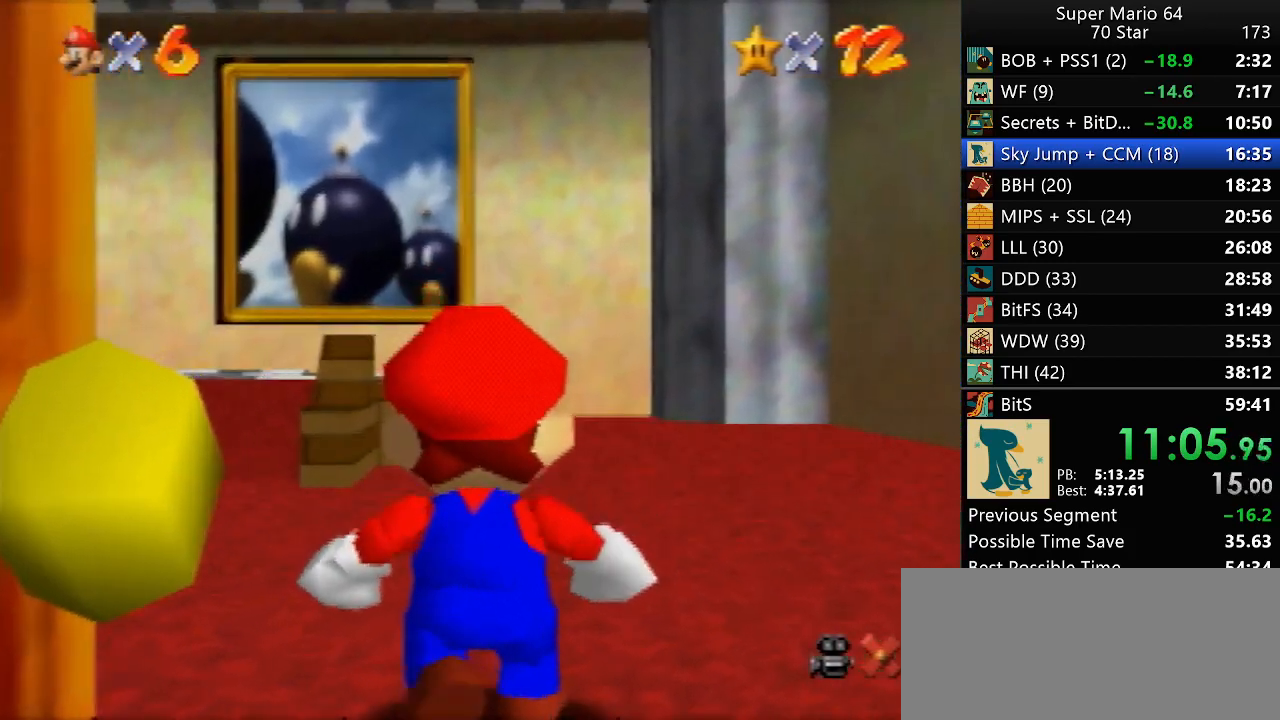
{"buttons": ["Z"], "left_stick": "up", "events": [[400, "Z", "down"]]}
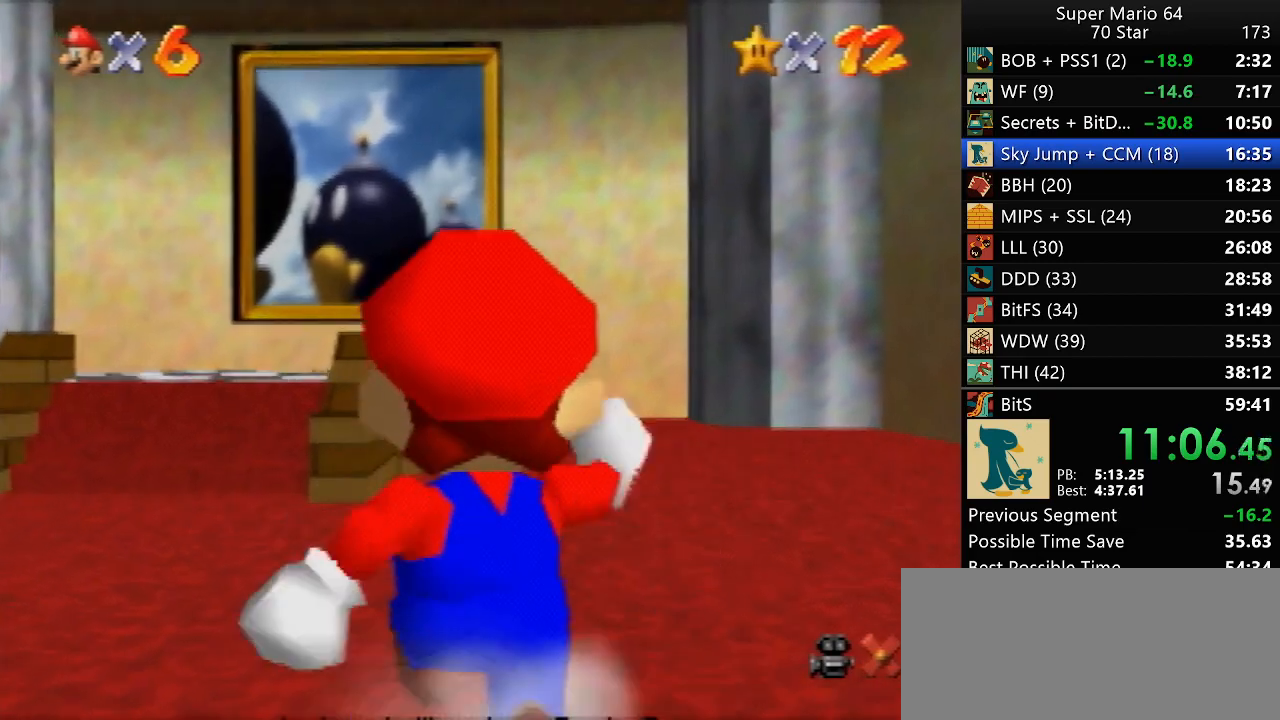
{"buttons": ["Z"], "left_stick": "up", "events": []}
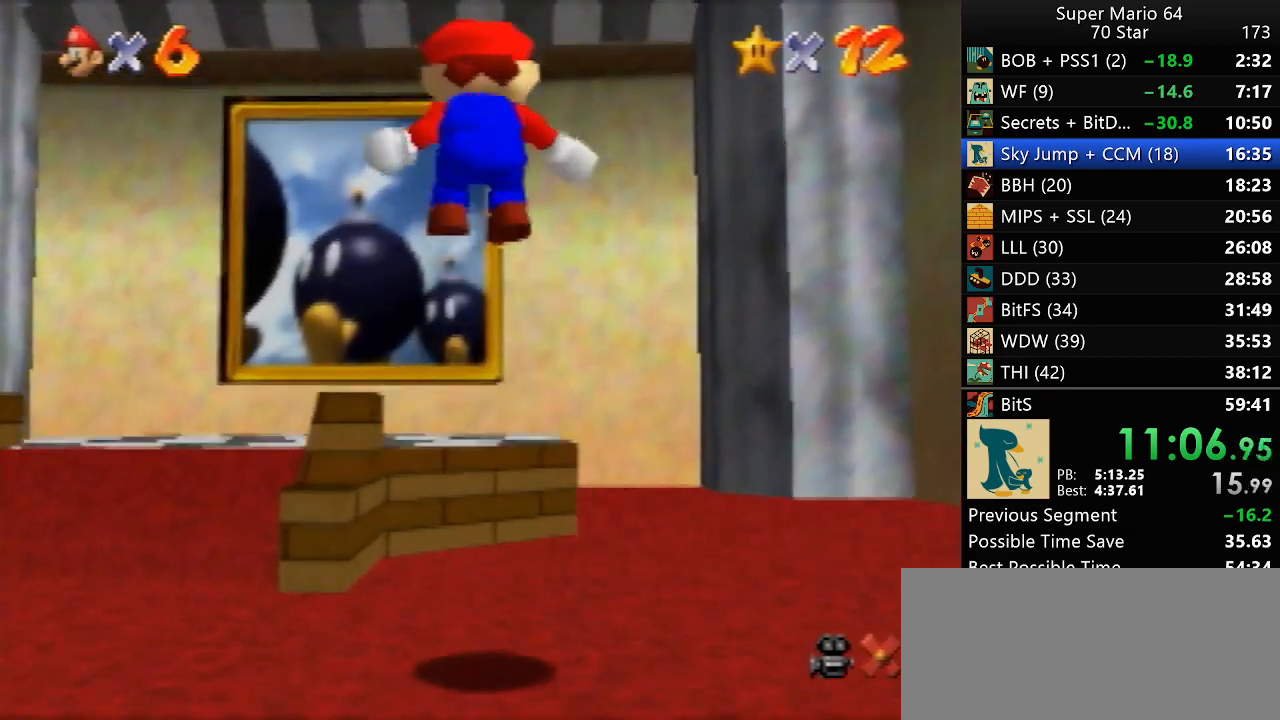
{"buttons": ["Z"], "left_stick": "up", "events": []}
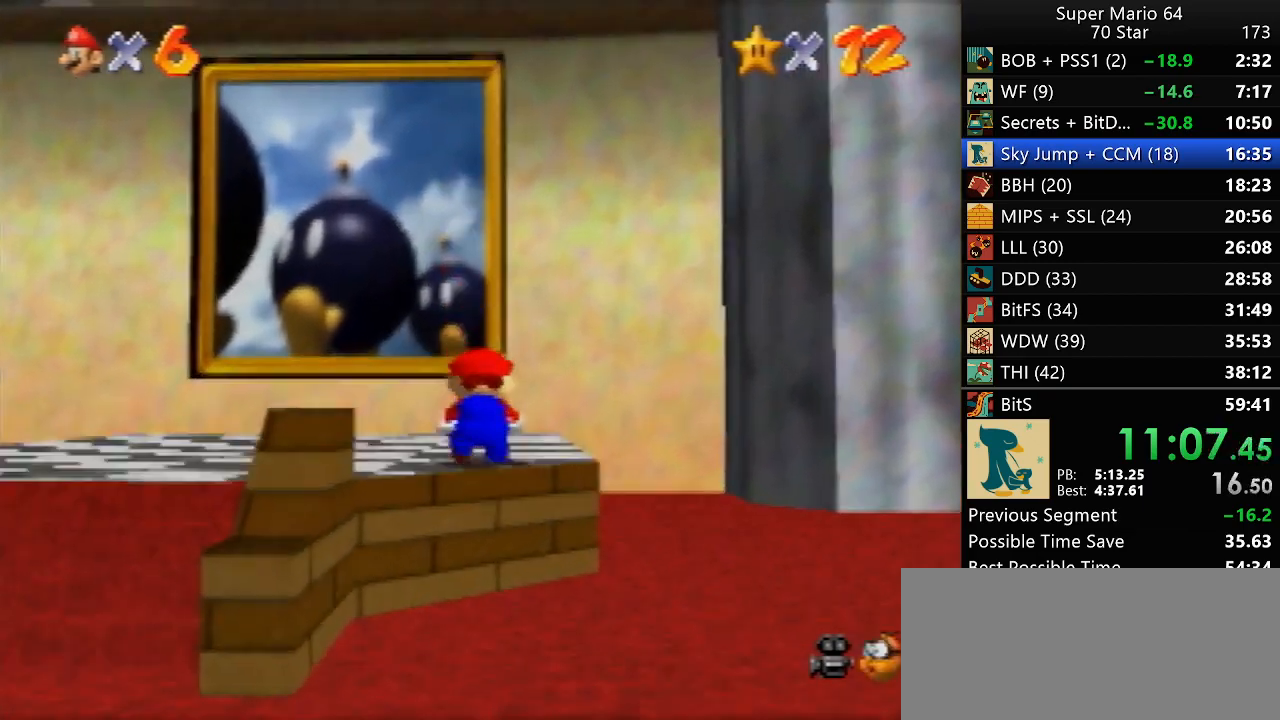
{"buttons": ["Z"], "left_stick": "up", "events": []}
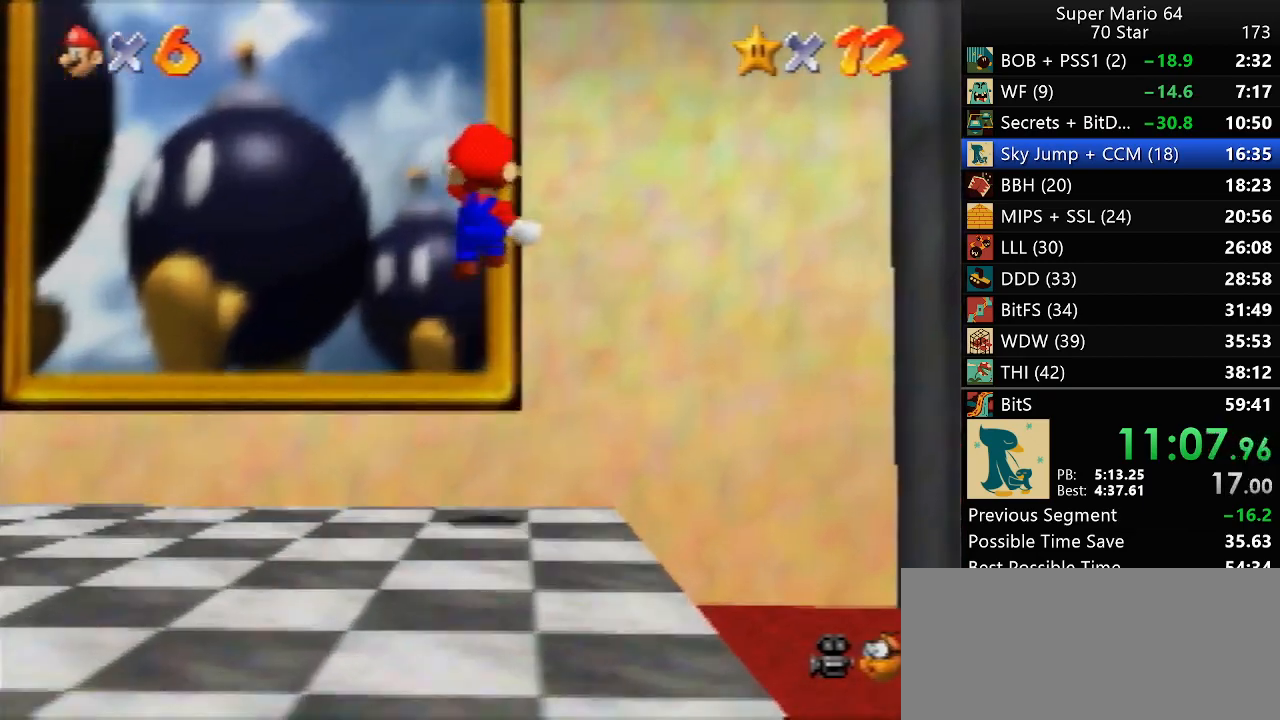
{"buttons": [], "left_stick": "center", "events": [[50, "Z", "up"], [67, "left_stick", "center"]]}
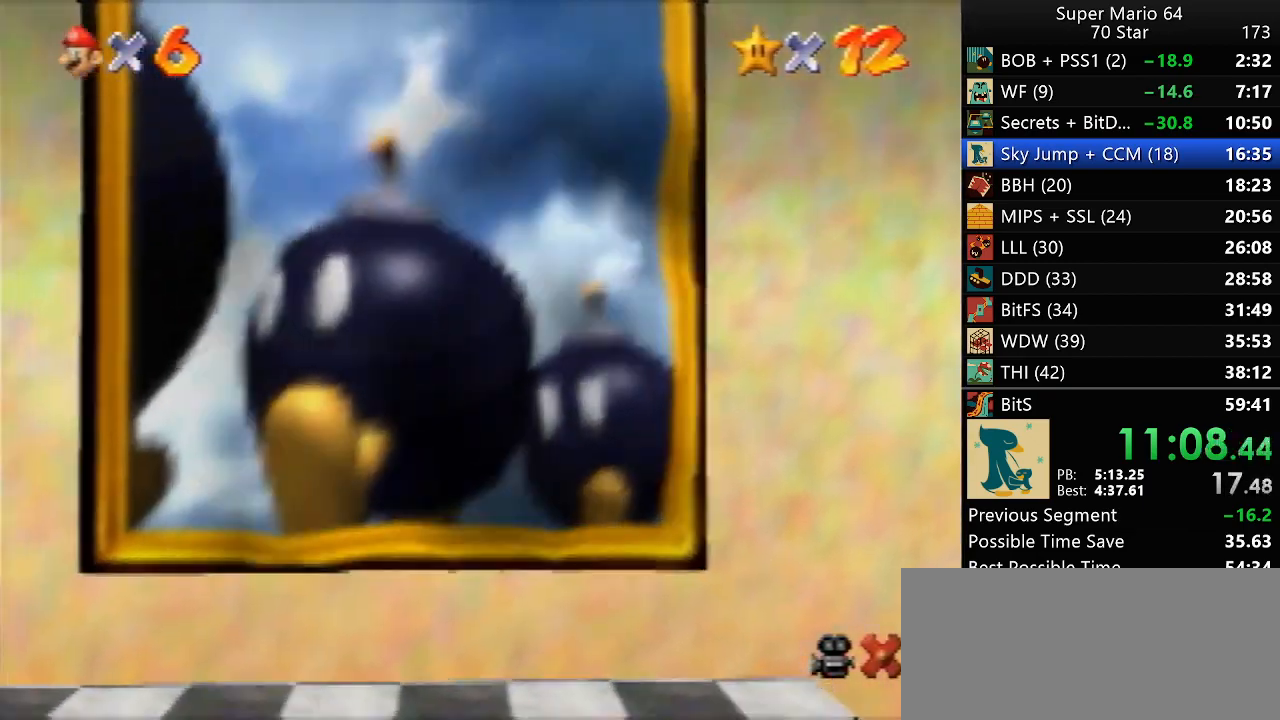
{"buttons": [], "left_stick": "center", "events": []}